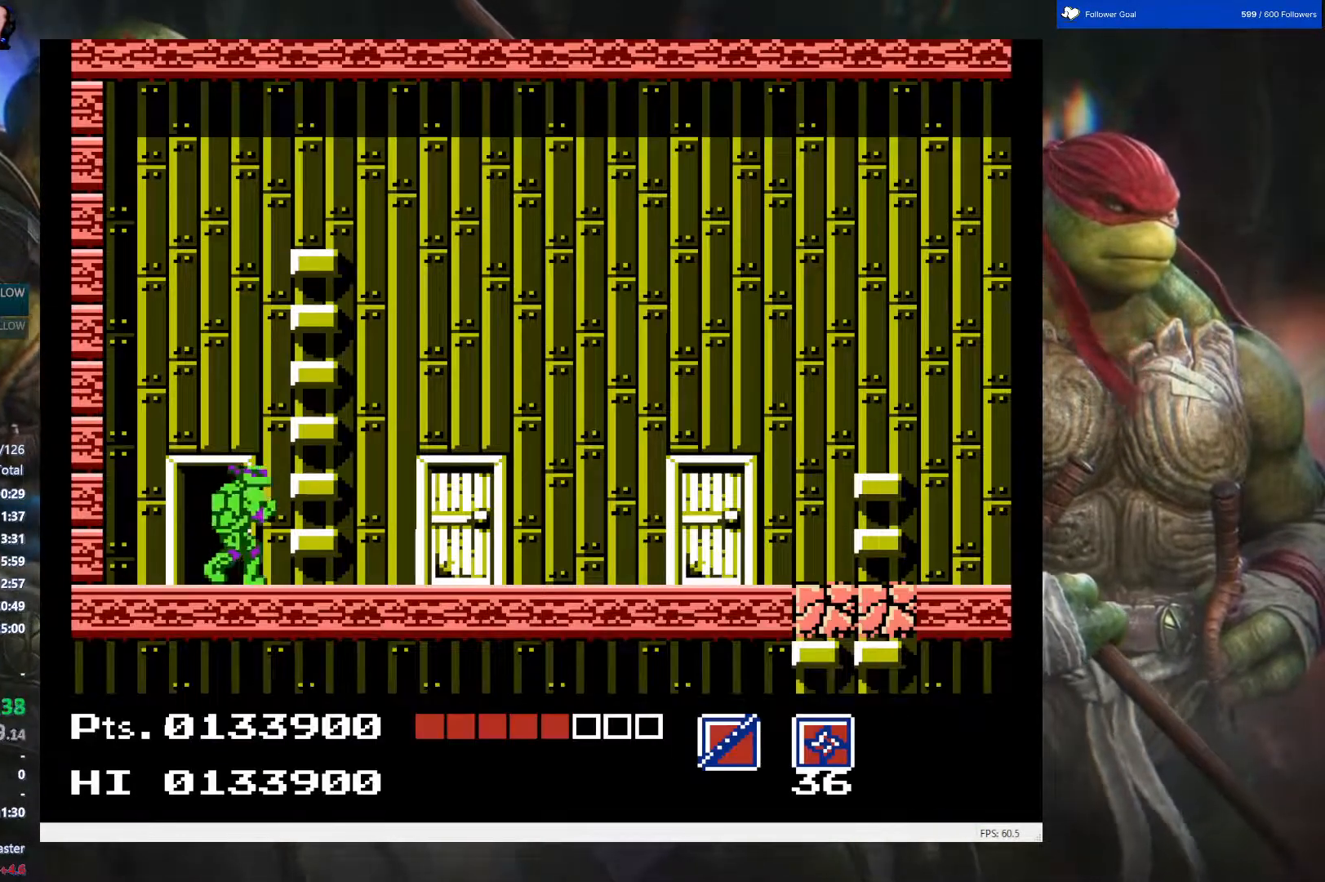
Gameplay with a controller (Nintendo layout); each line is a JSON object with the inputs held at the frame after it. "events" lists button and stick changes between this image and that frame as [ms after this image, input, new state], when the widget could be followed in between. Not read: L3 R3.
{"buttons": ["DPAD_RIGHT"], "events": []}
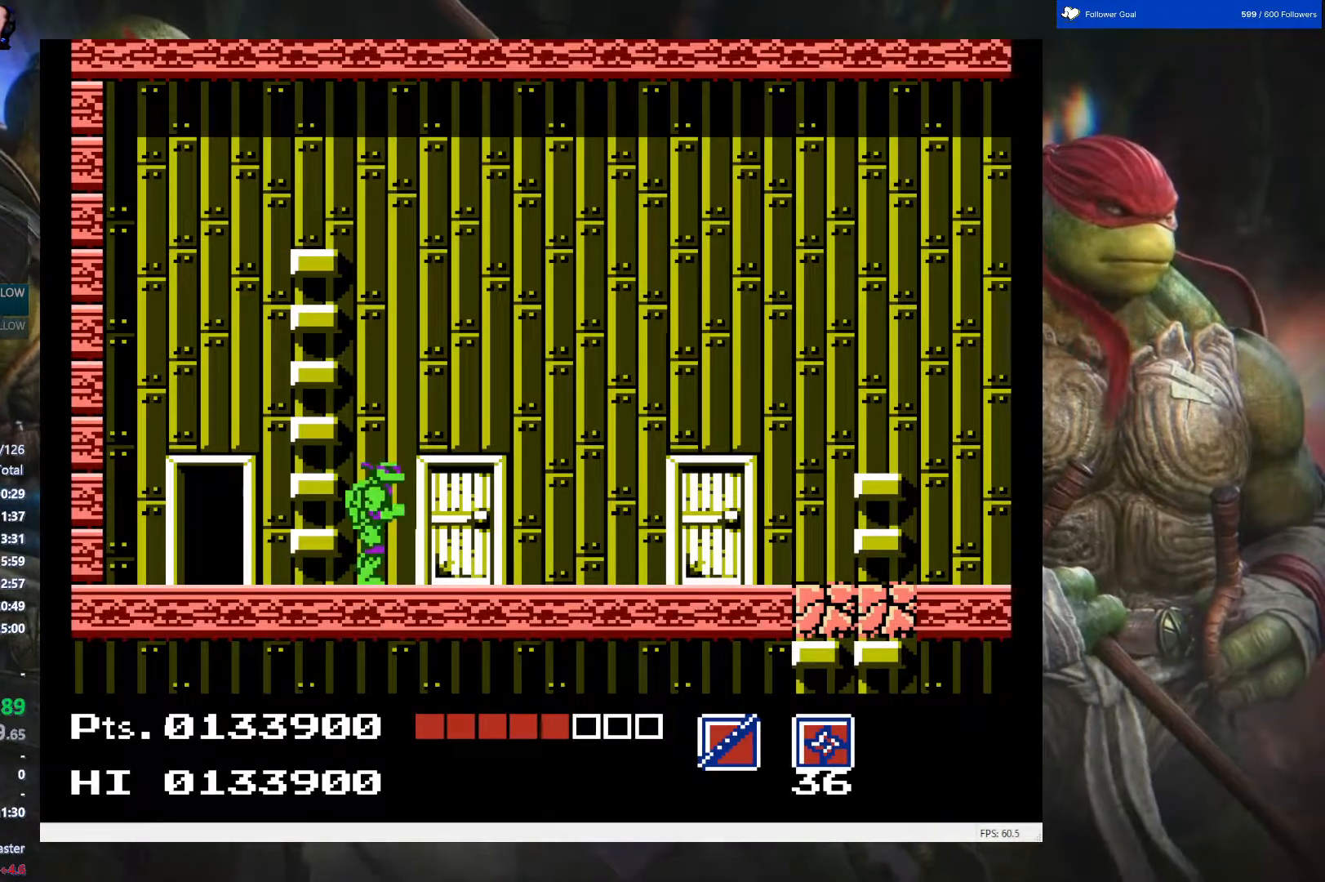
{"buttons": ["DPAD_RIGHT"], "events": []}
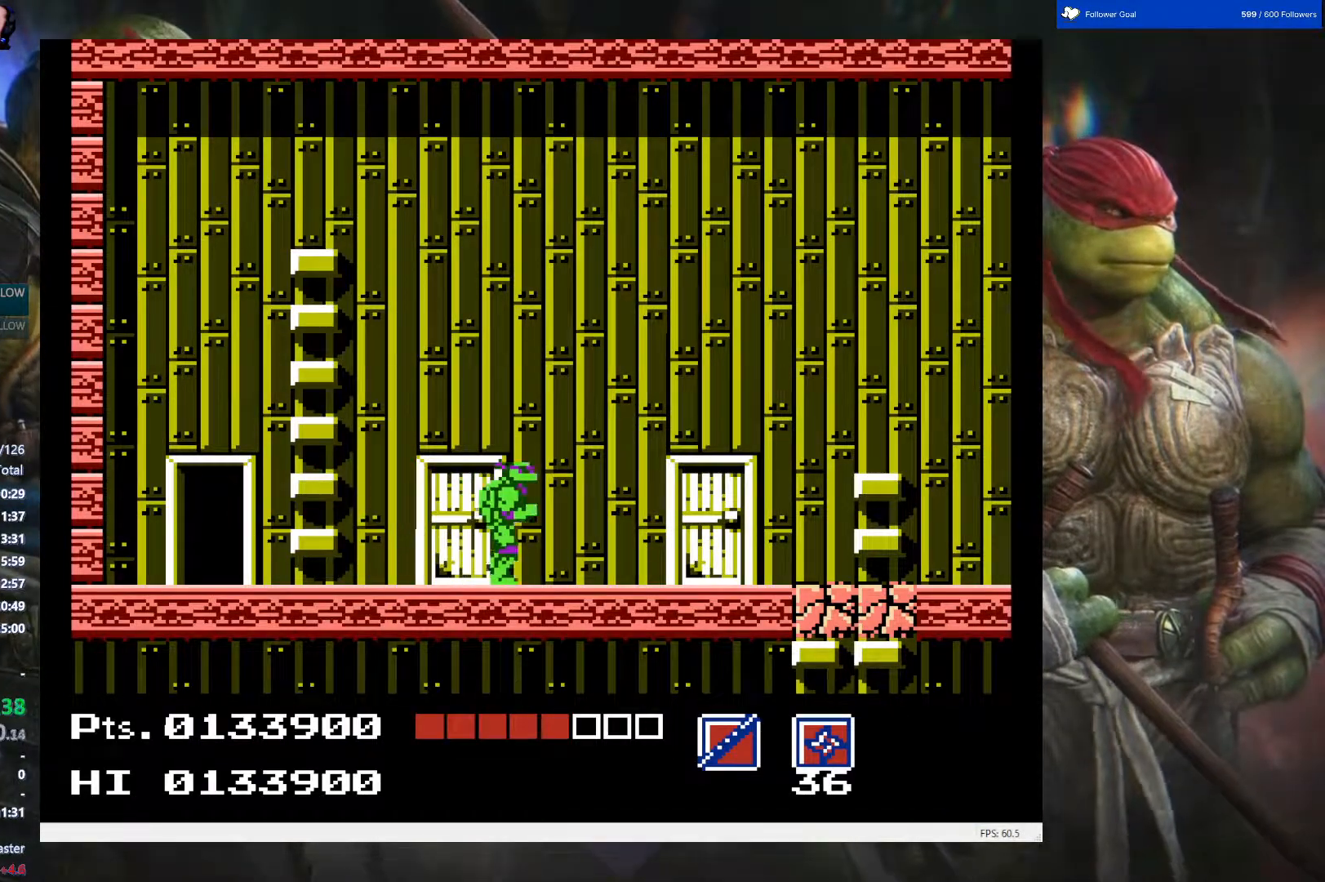
{"buttons": ["A", "DPAD_RIGHT"], "events": [[250, "A", "down"]]}
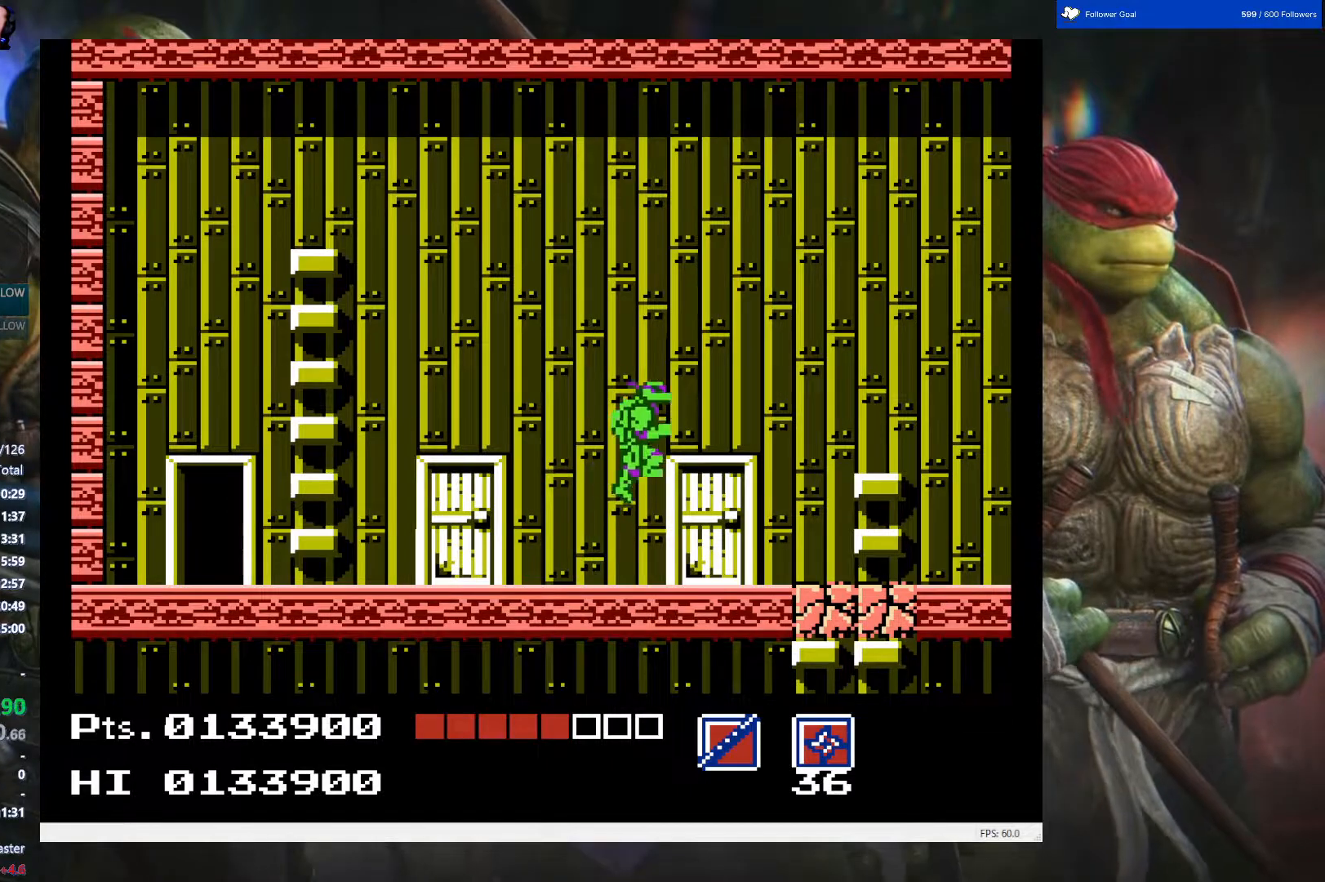
{"buttons": ["B", "DPAD_DOWN", "DPAD_RIGHT"], "events": [[150, "DPAD_DOWN", "down"], [383, "A", "up"], [500, "B", "down"]]}
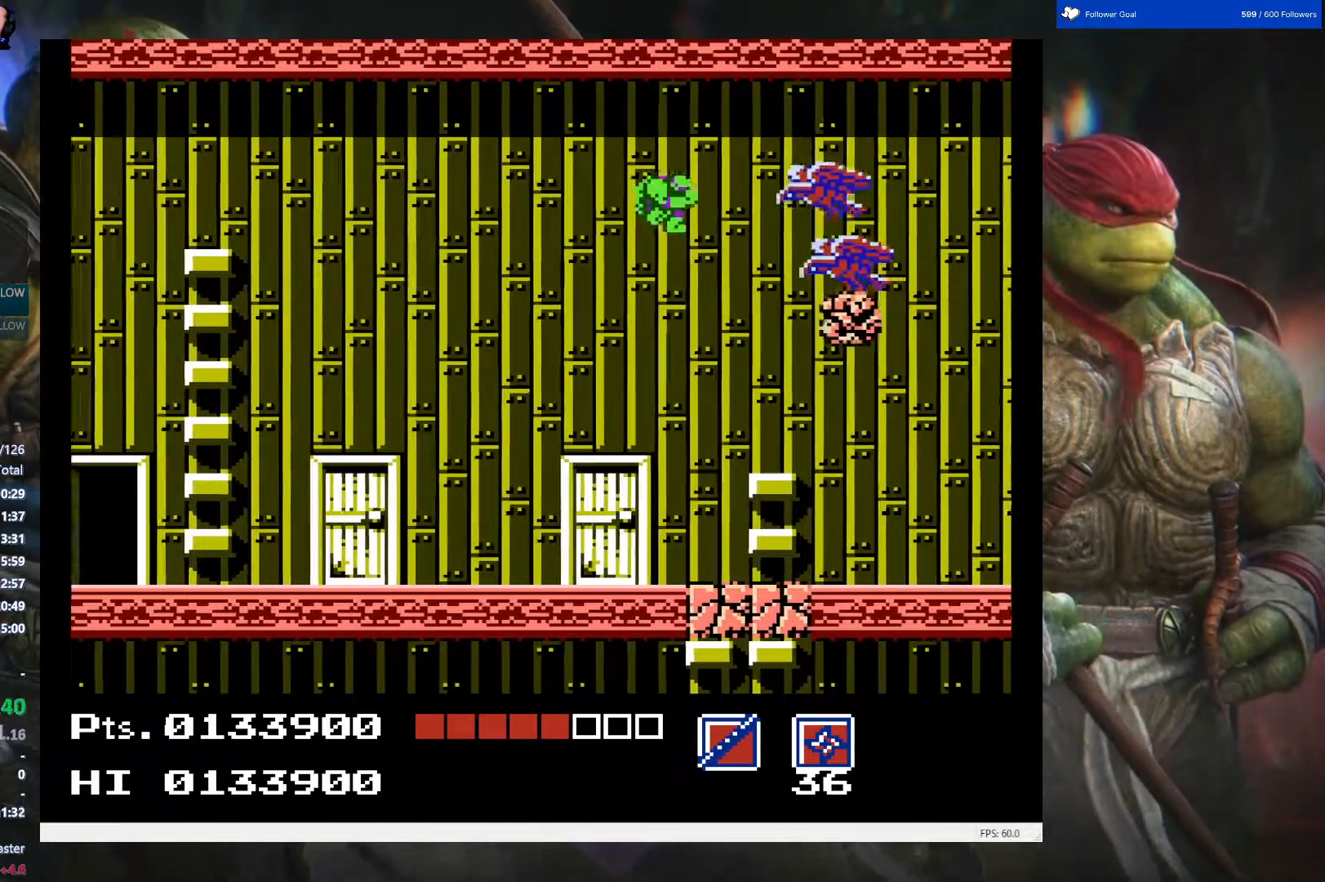
{"buttons": ["DPAD_RIGHT"], "events": [[150, "B", "up"], [433, "DPAD_DOWN", "up"]]}
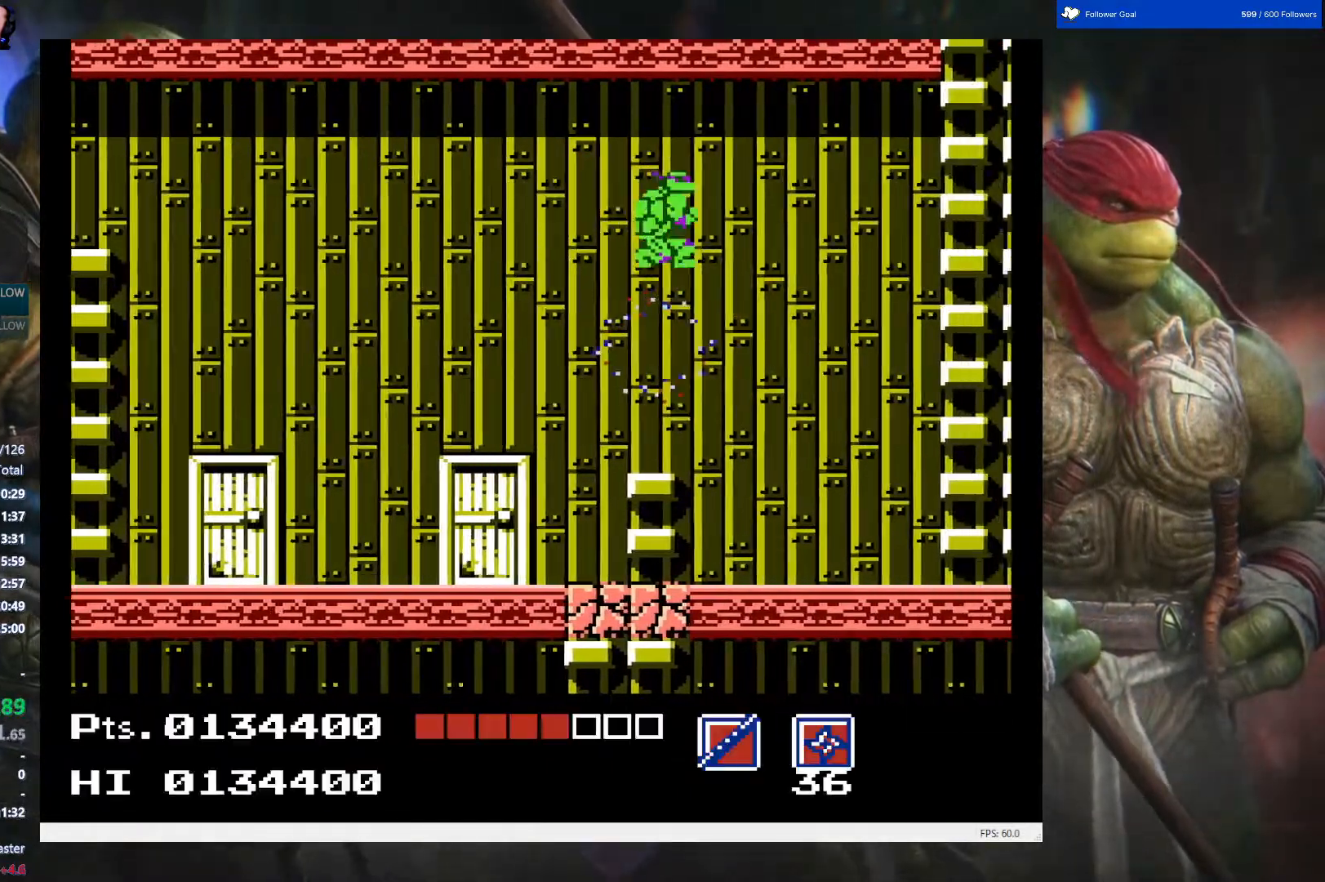
{"buttons": ["DPAD_RIGHT"], "events": []}
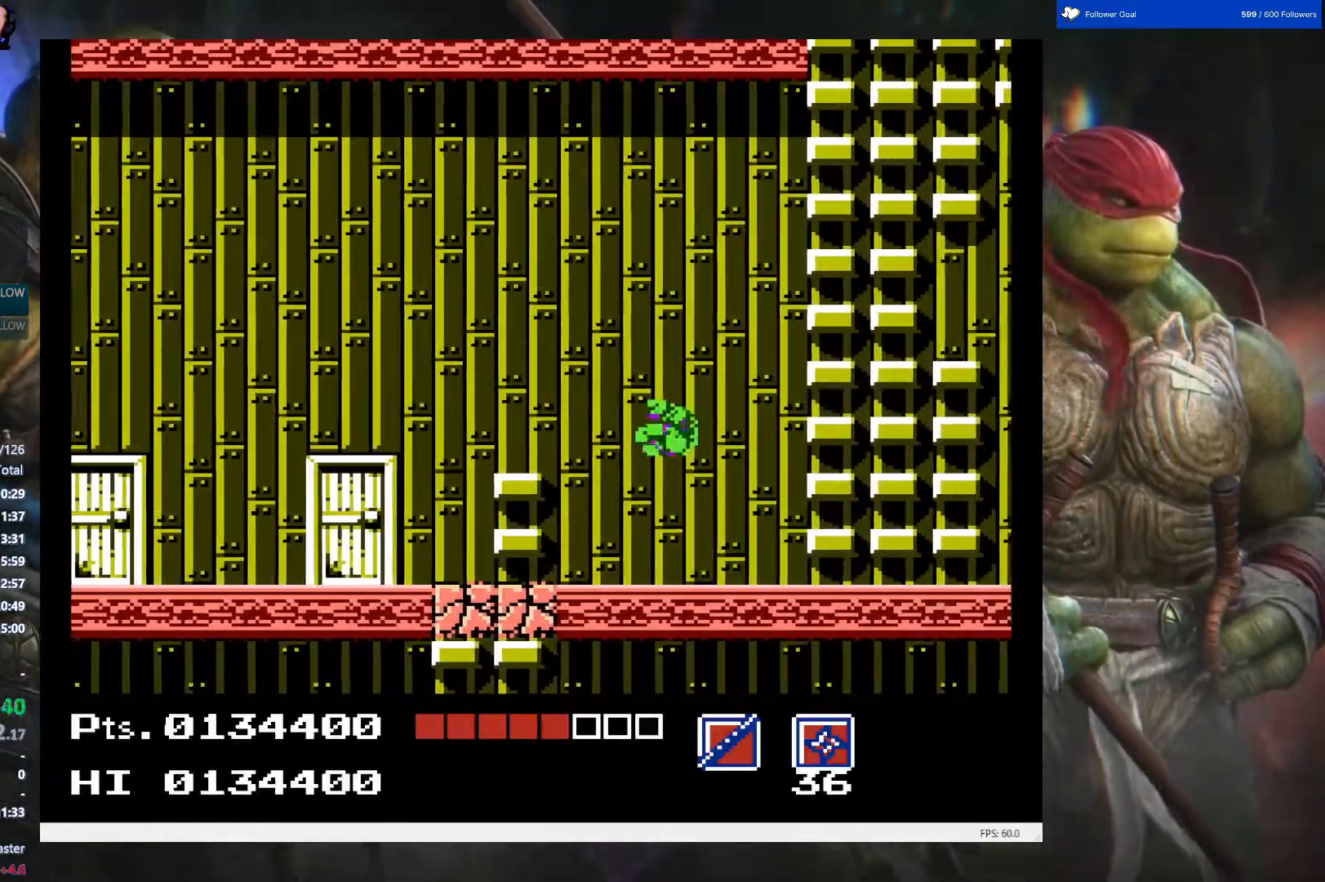
{"buttons": ["A", "DPAD_RIGHT"], "events": [[333, "A", "down"]]}
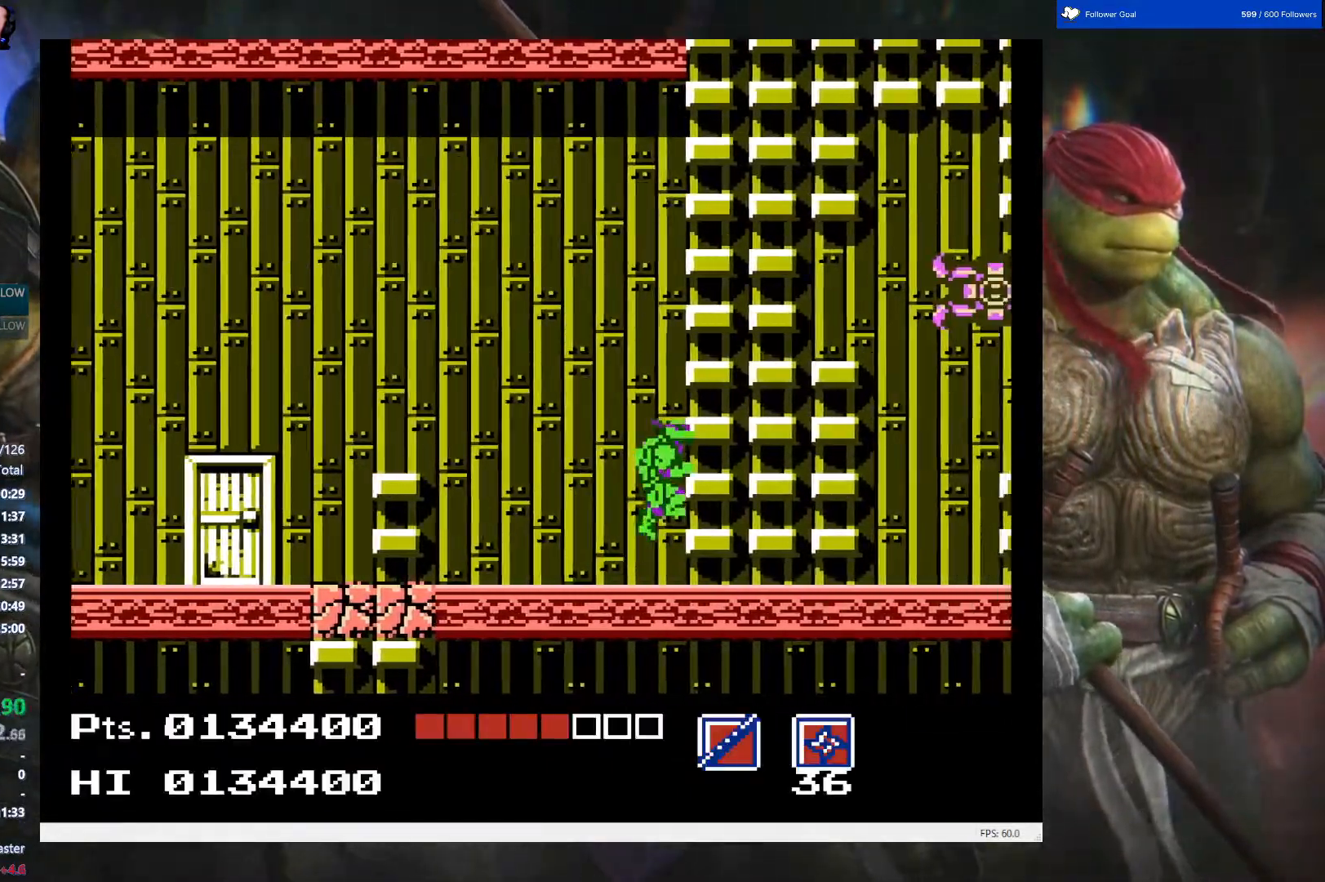
{"buttons": ["DPAD_DOWN", "DPAD_RIGHT"], "events": [[400, "DPAD_DOWN", "down"], [417, "A", "up"]]}
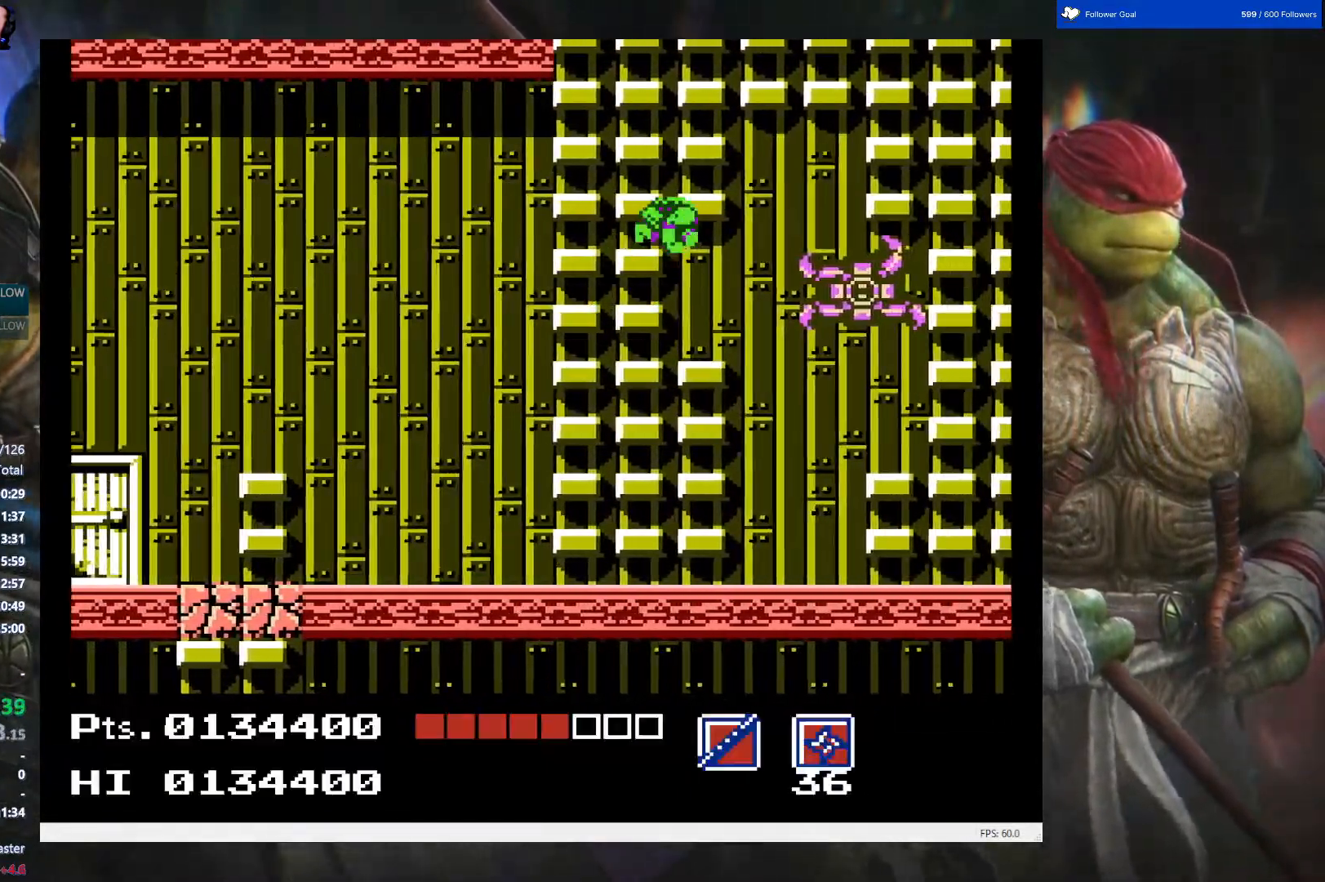
{"buttons": [], "events": [[33, "B", "down"], [200, "B", "up"], [317, "DPAD_DOWN", "up"], [450, "DPAD_RIGHT", "up"]]}
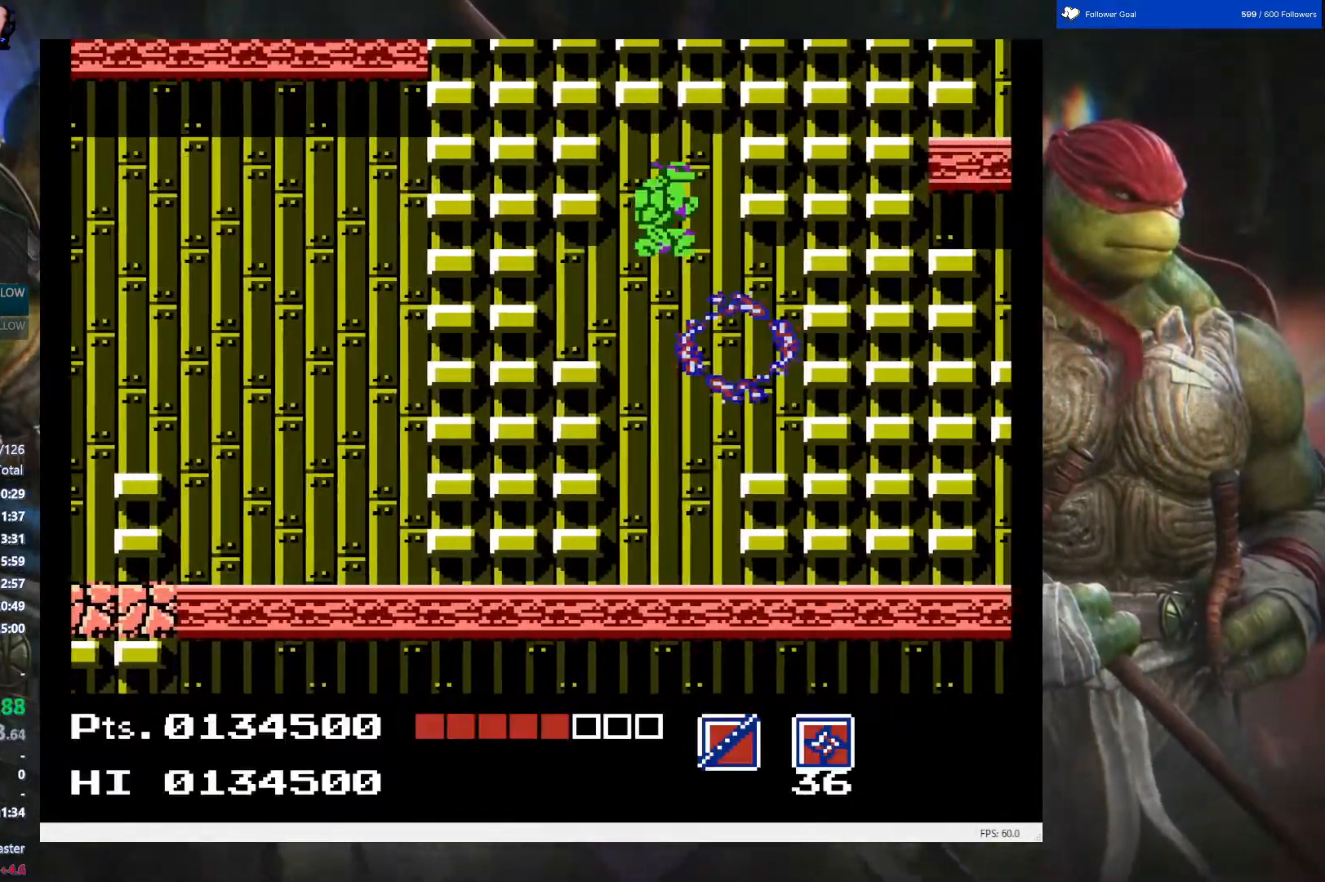
{"buttons": ["DPAD_UP"], "events": [[233, "DPAD_UP", "down"]]}
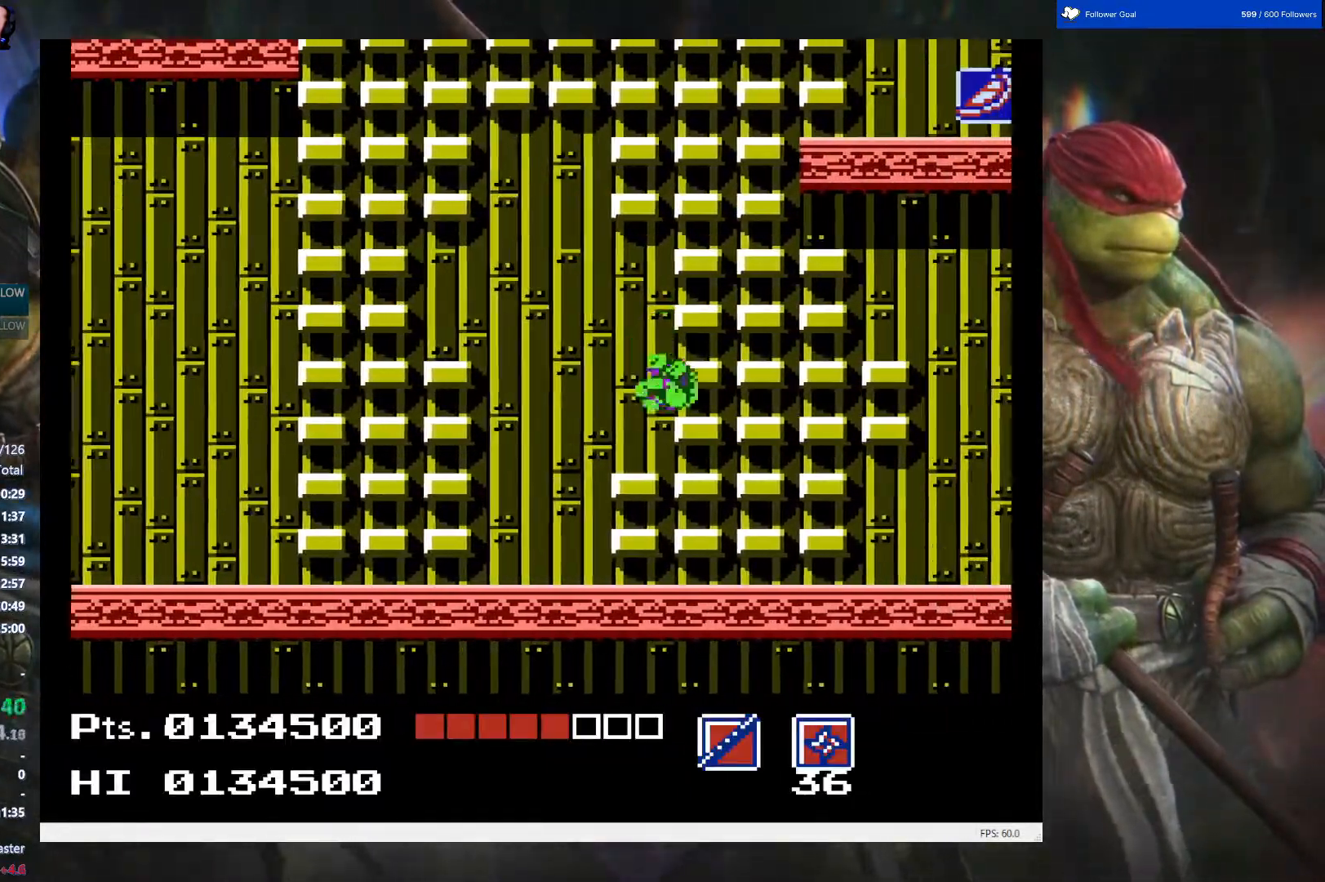
{"buttons": ["DPAD_UP"], "events": []}
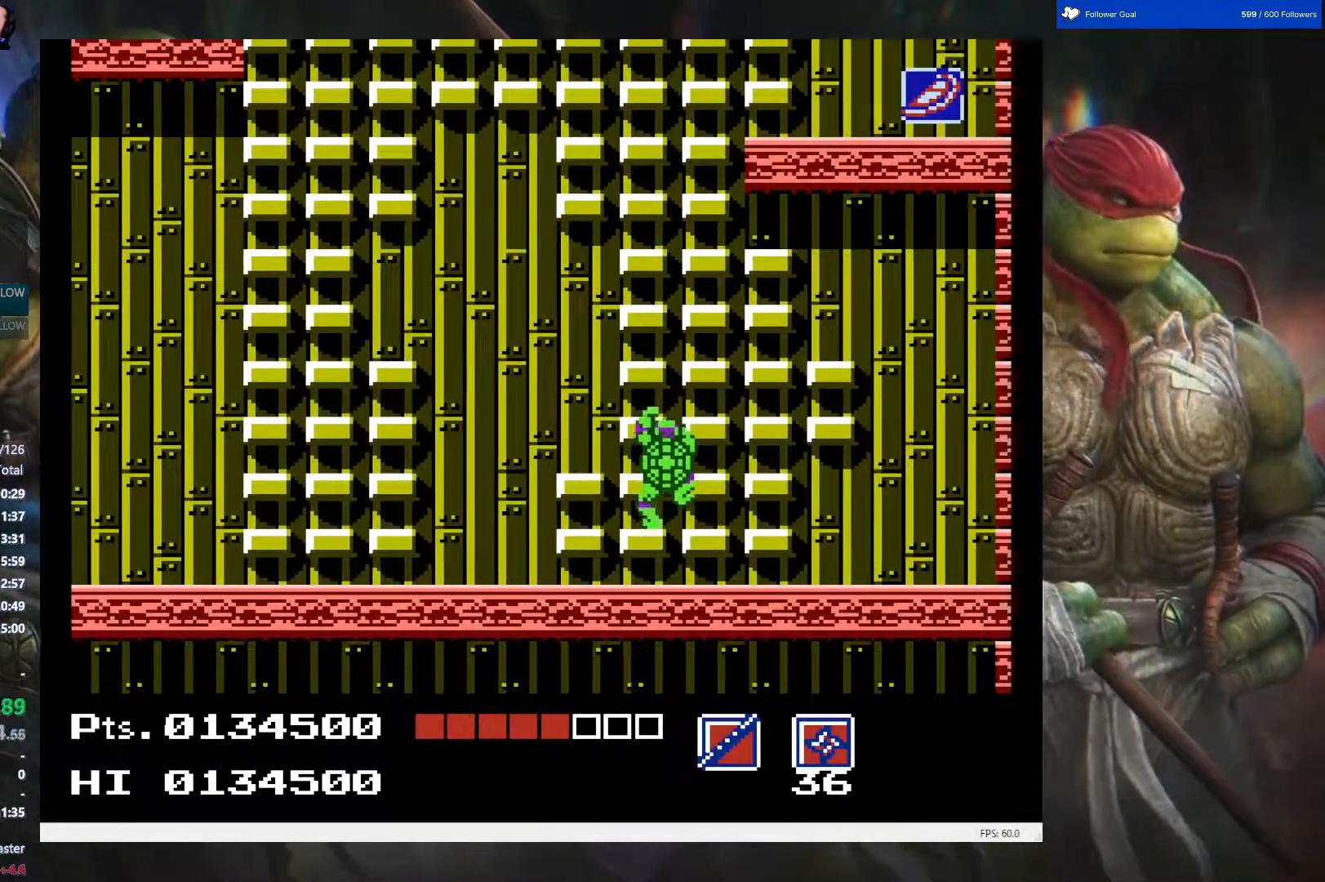
{"buttons": ["DPAD_UP"], "events": []}
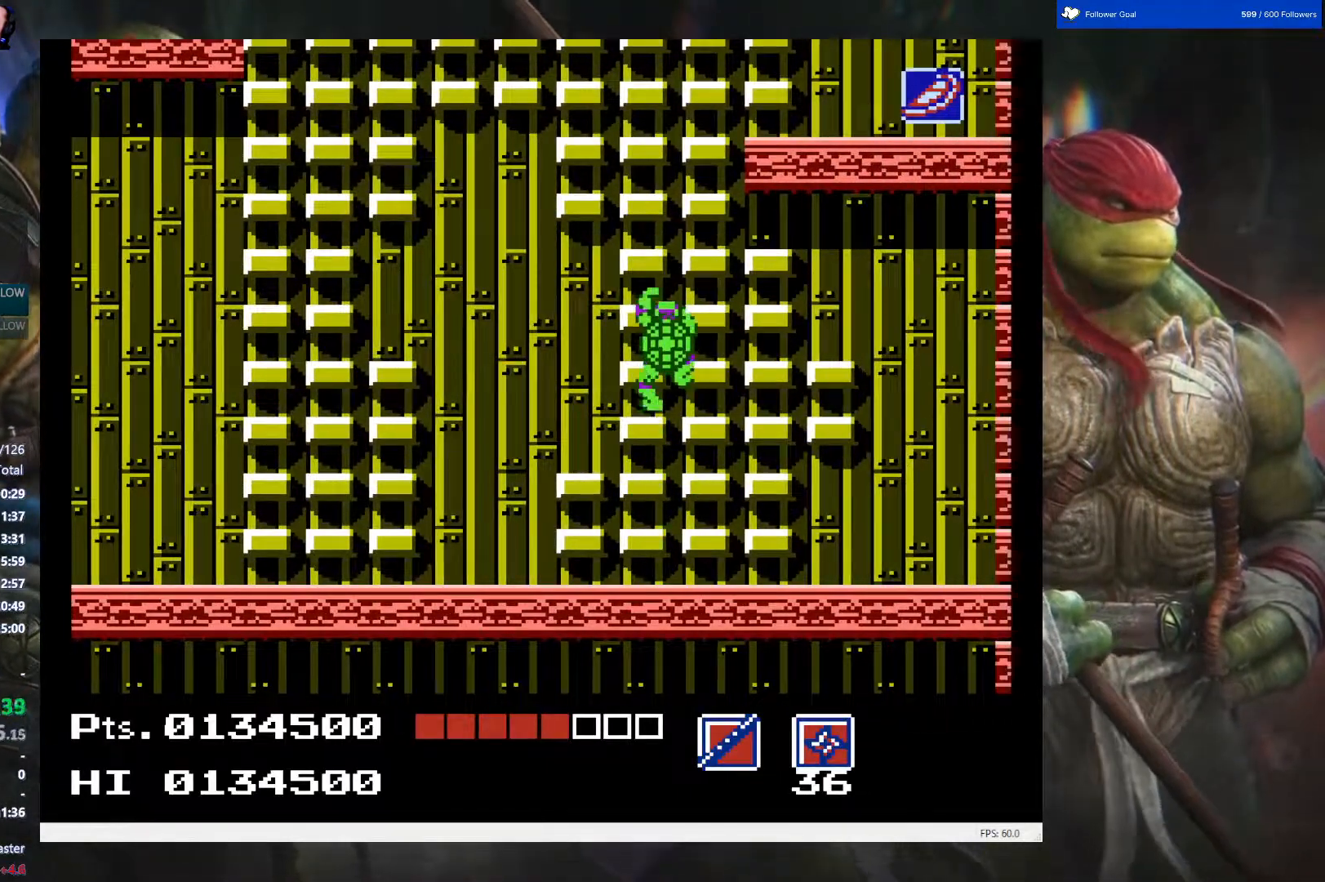
{"buttons": ["DPAD_UP"], "events": []}
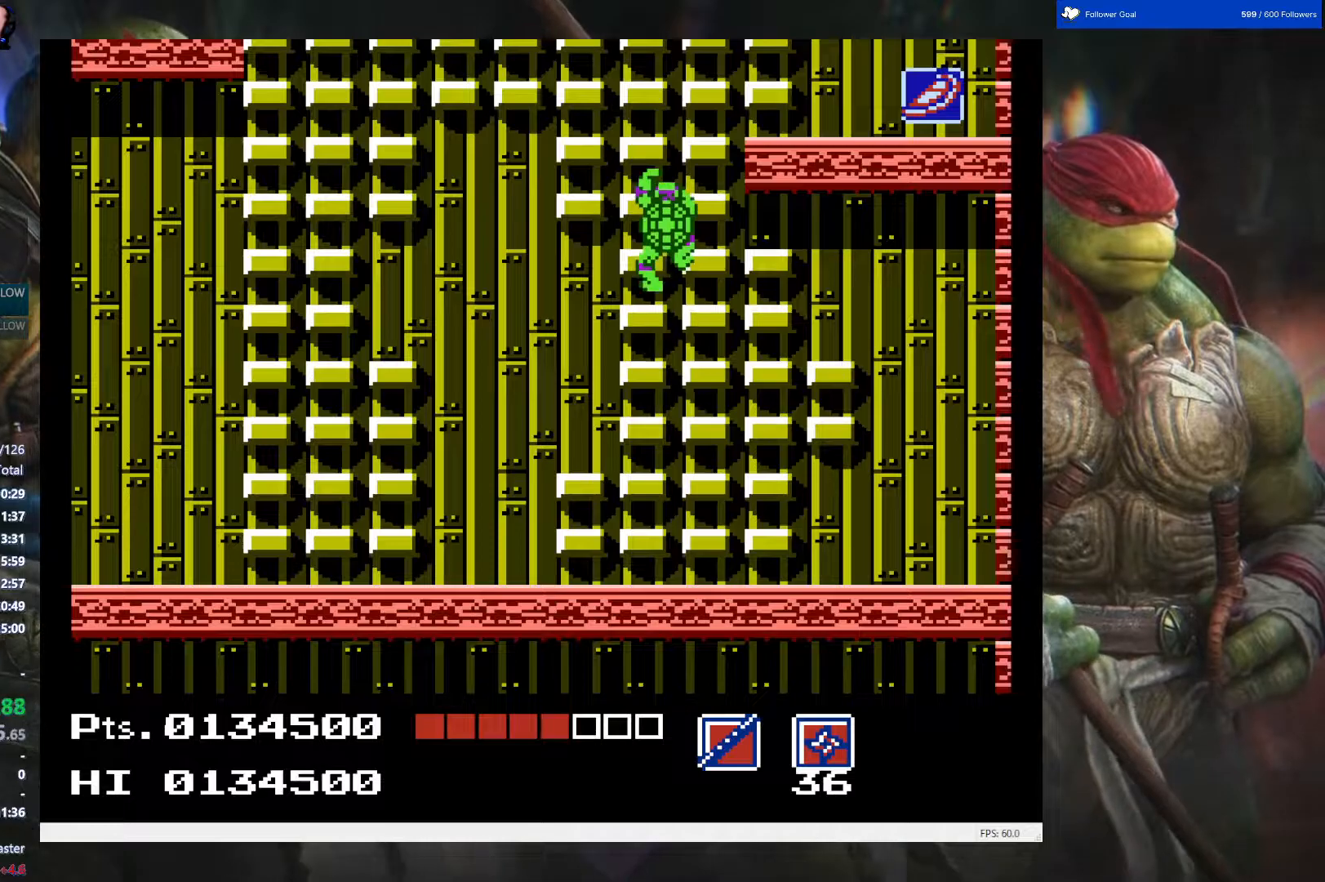
{"buttons": ["DPAD_UP"], "events": []}
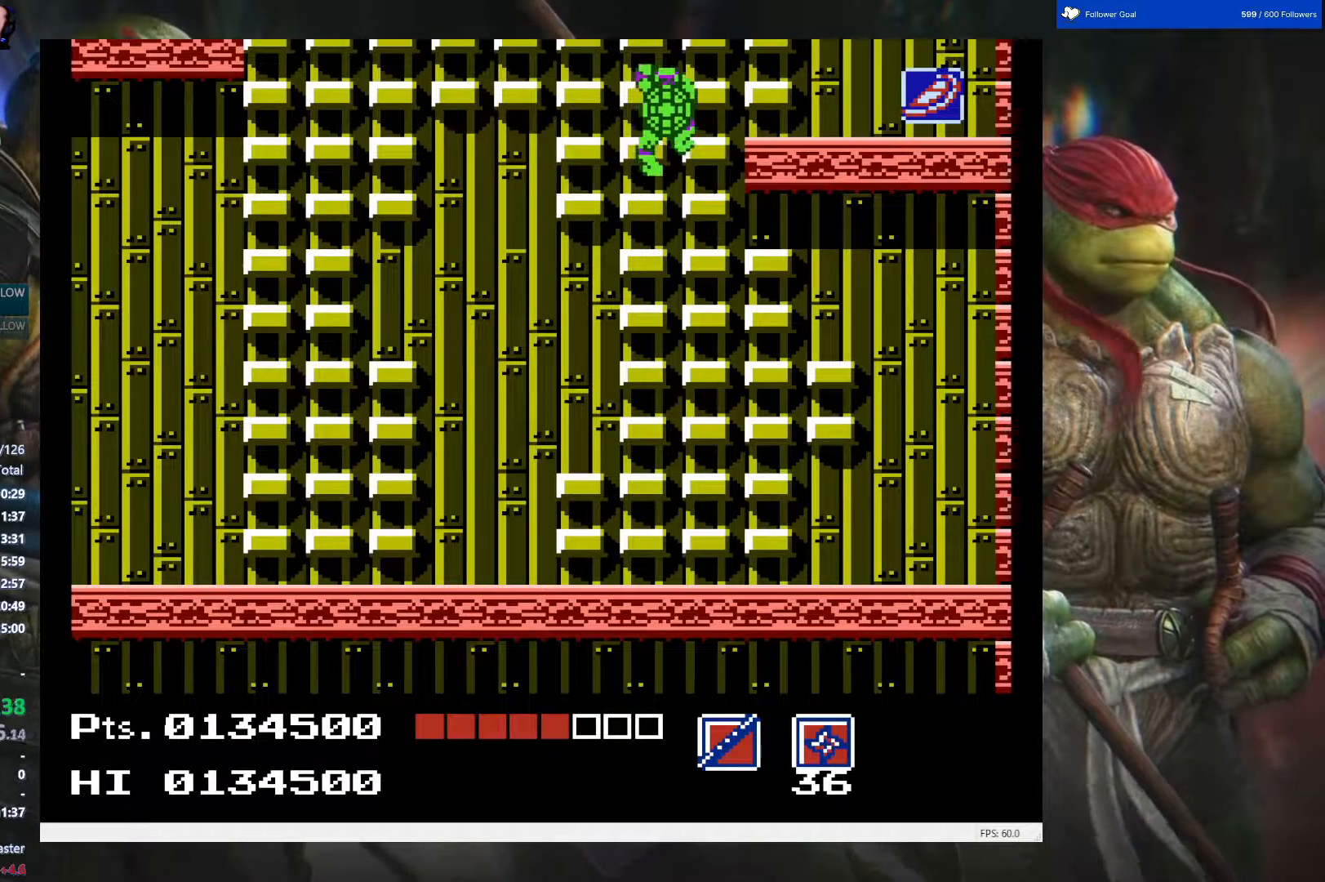
{"buttons": ["DPAD_RIGHT"], "events": [[50, "DPAD_RIGHT", "down"], [83, "DPAD_UP", "up"]]}
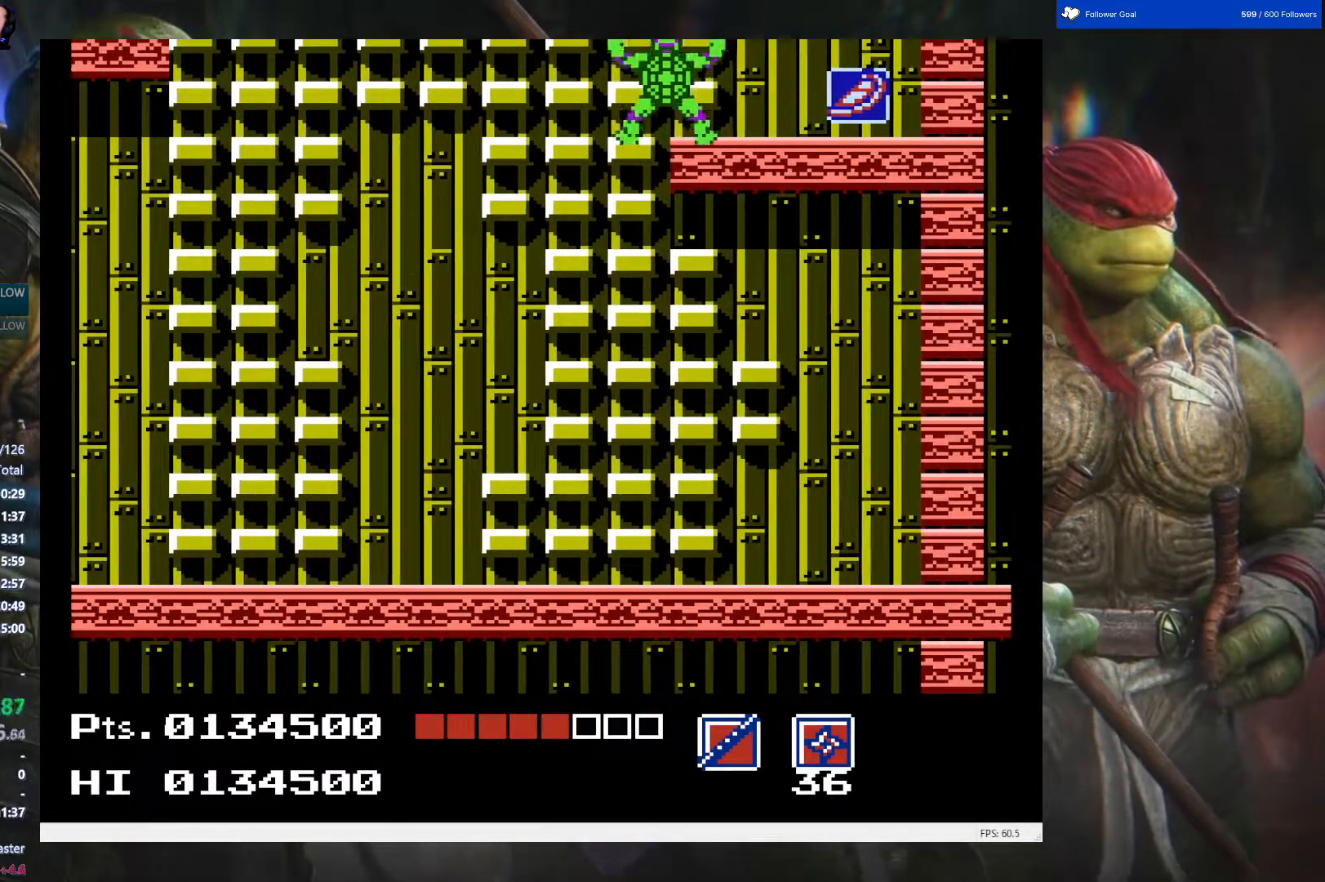
{"buttons": ["DPAD_RIGHT"], "events": []}
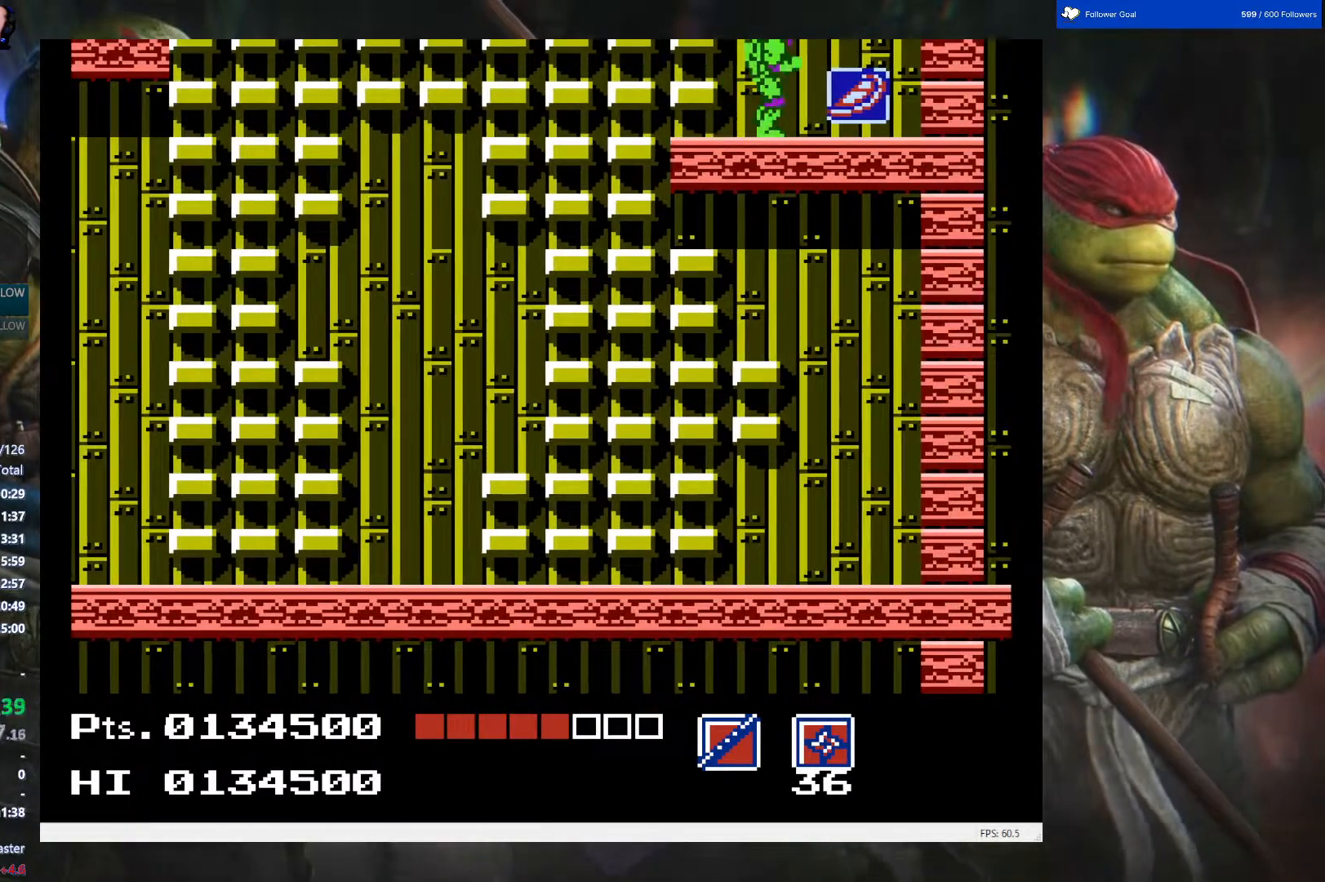
{"buttons": ["DPAD_LEFT"], "events": [[233, "DPAD_RIGHT", "up"], [333, "DPAD_LEFT", "down"]]}
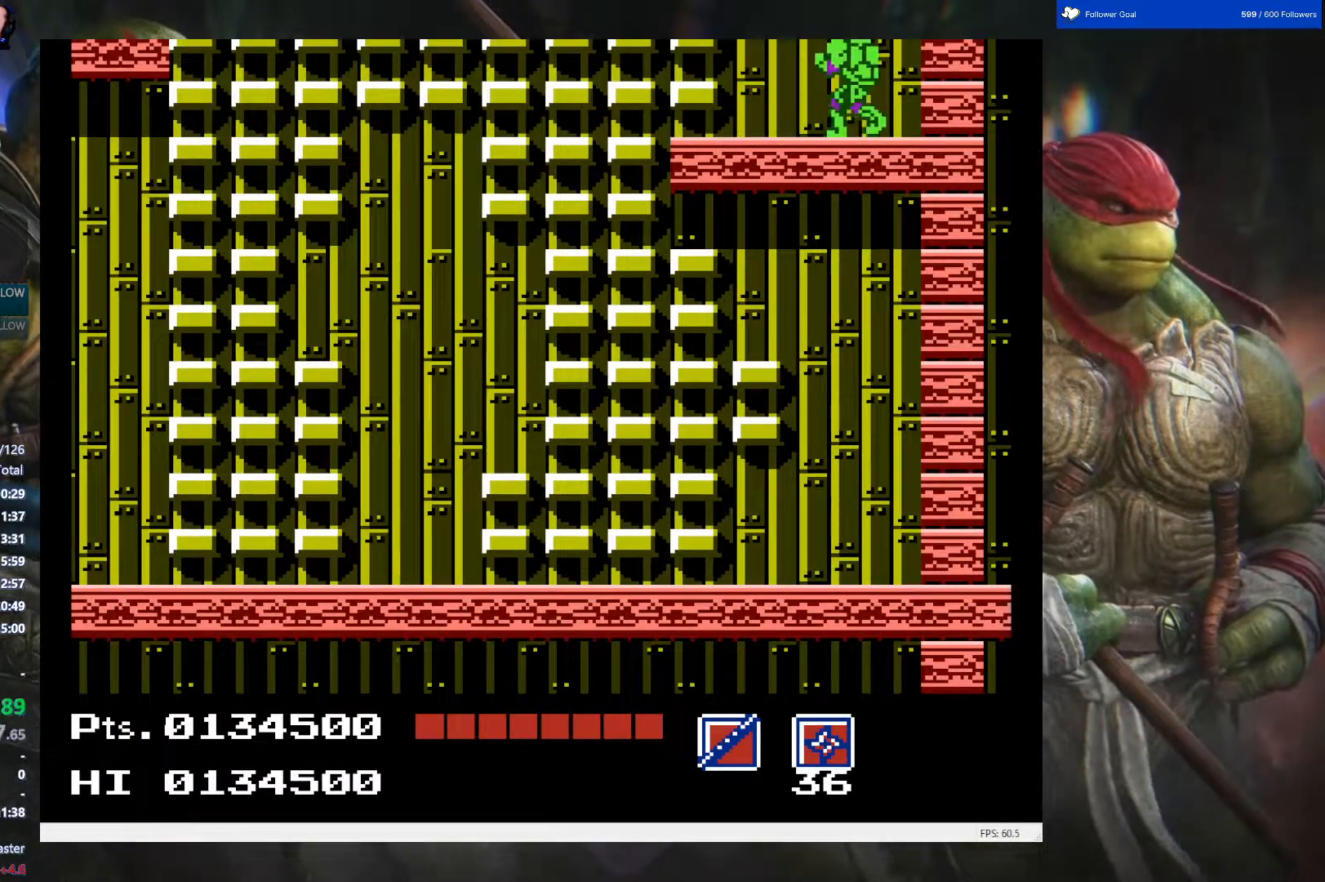
{"buttons": ["DPAD_LEFT"], "events": []}
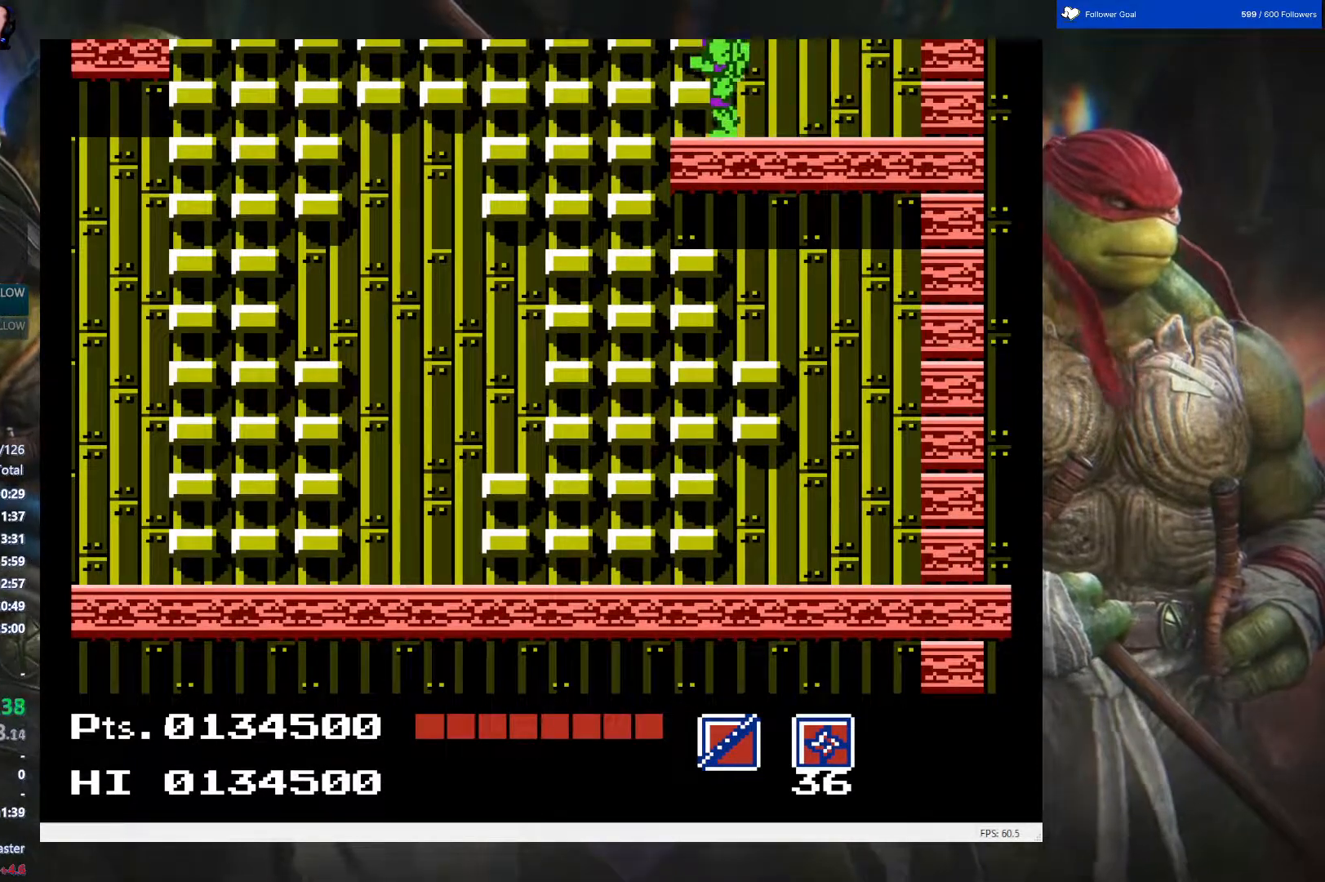
{"buttons": ["DPAD_LEFT"], "events": [[267, "A", "down"], [367, "A", "up"]]}
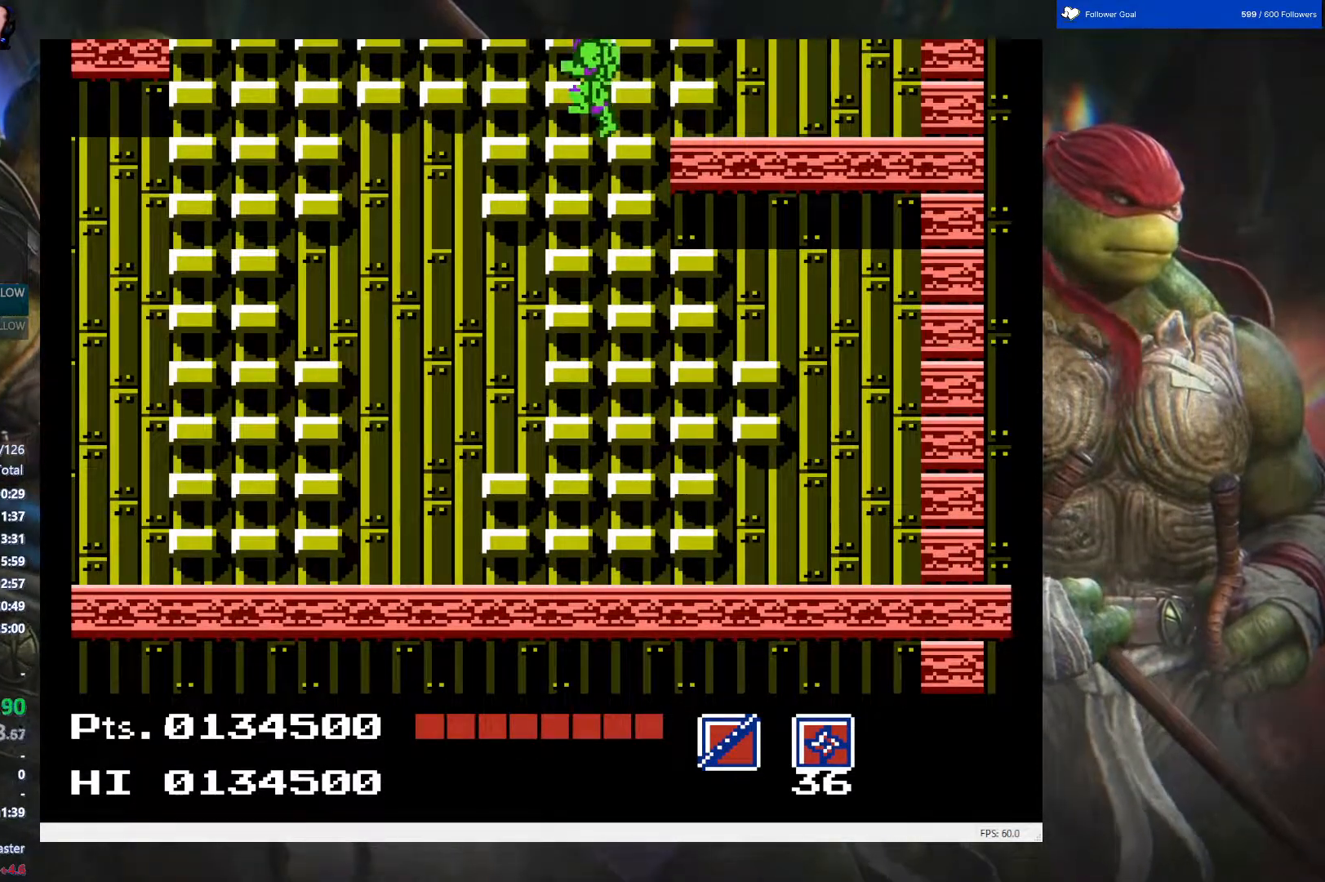
{"buttons": ["DPAD_LEFT"], "events": []}
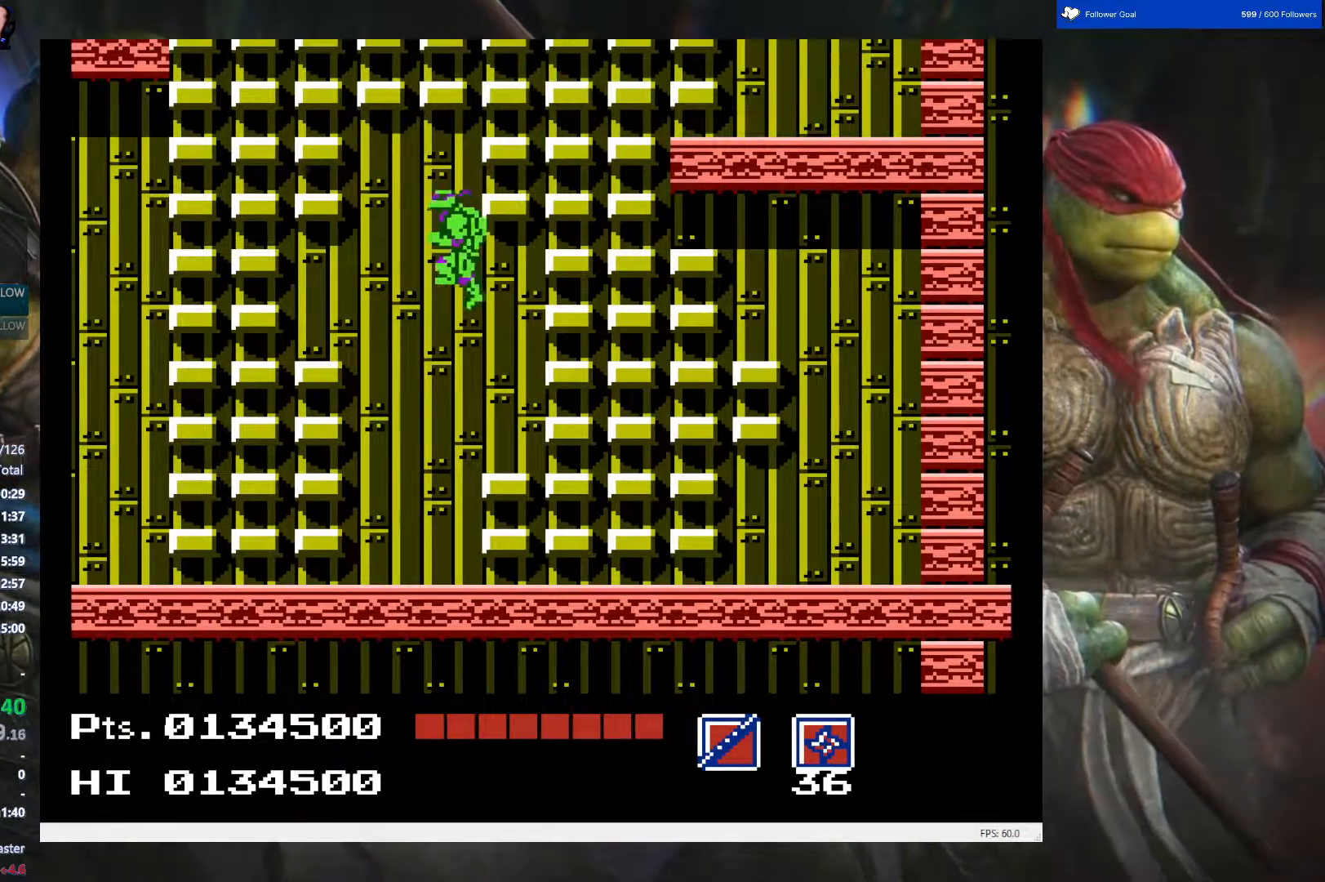
{"buttons": ["DPAD_LEFT"], "events": []}
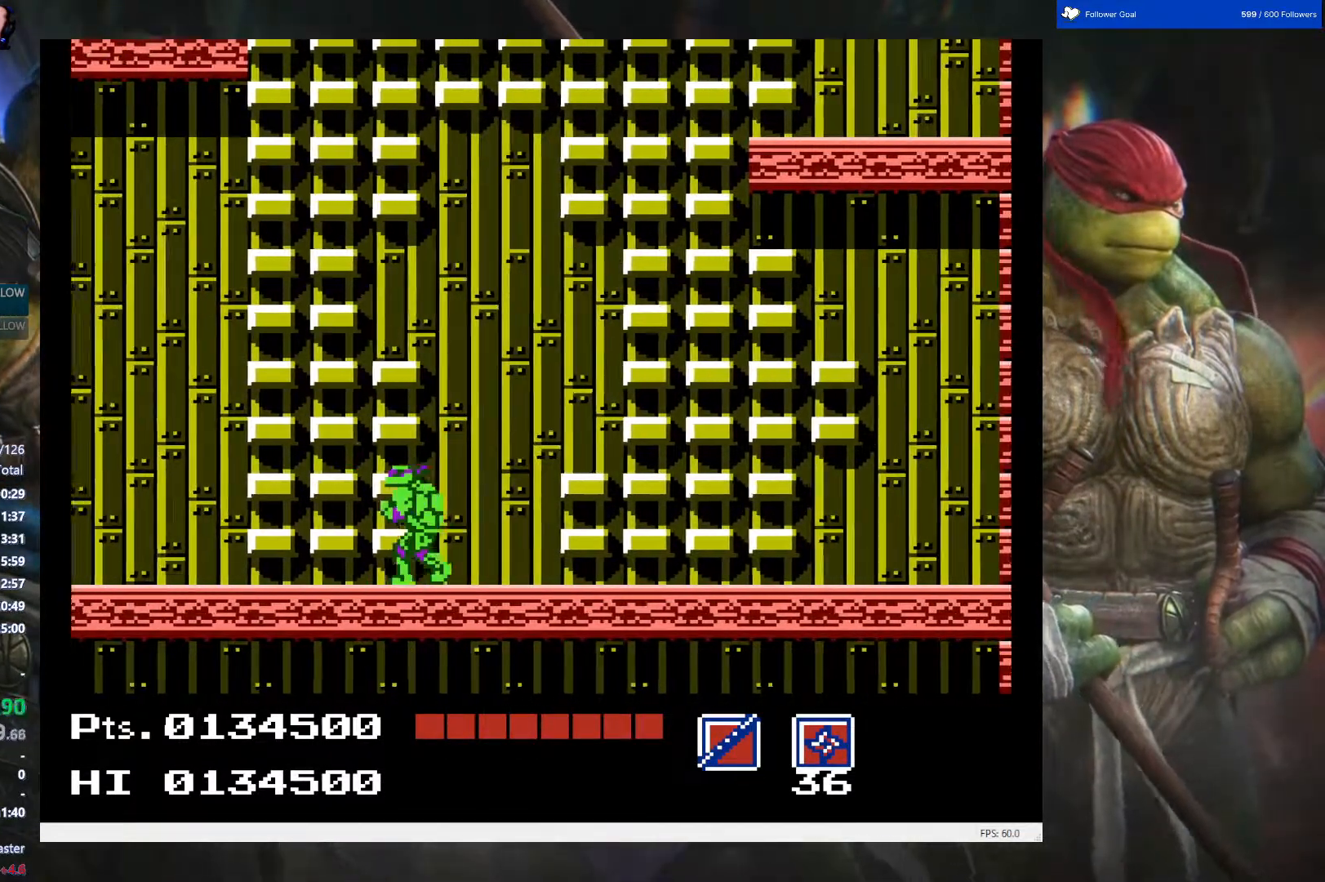
{"buttons": ["A", "DPAD_LEFT"], "events": [[17, "A", "down"]]}
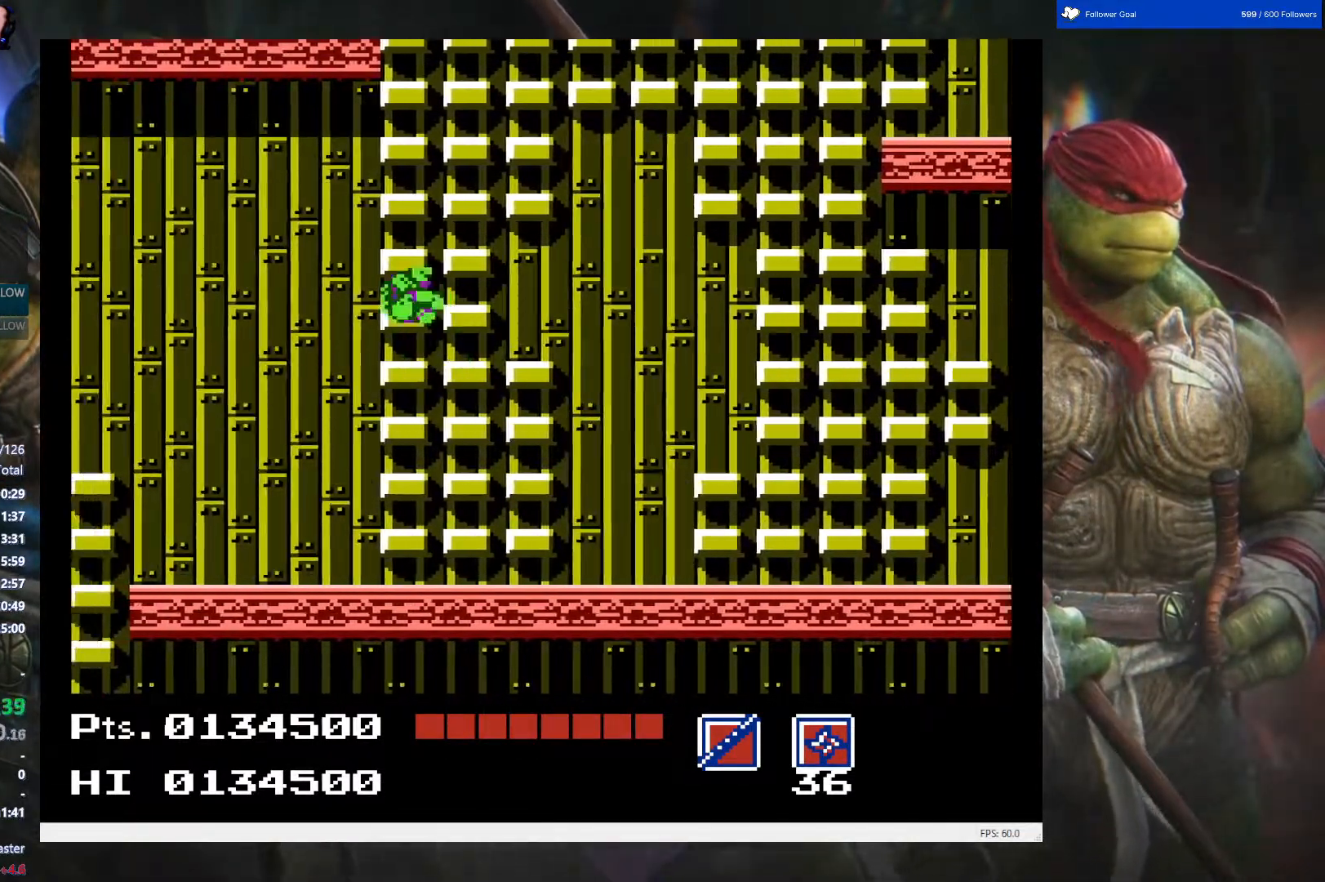
{"buttons": ["DPAD_LEFT"], "events": [[250, "A", "up"]]}
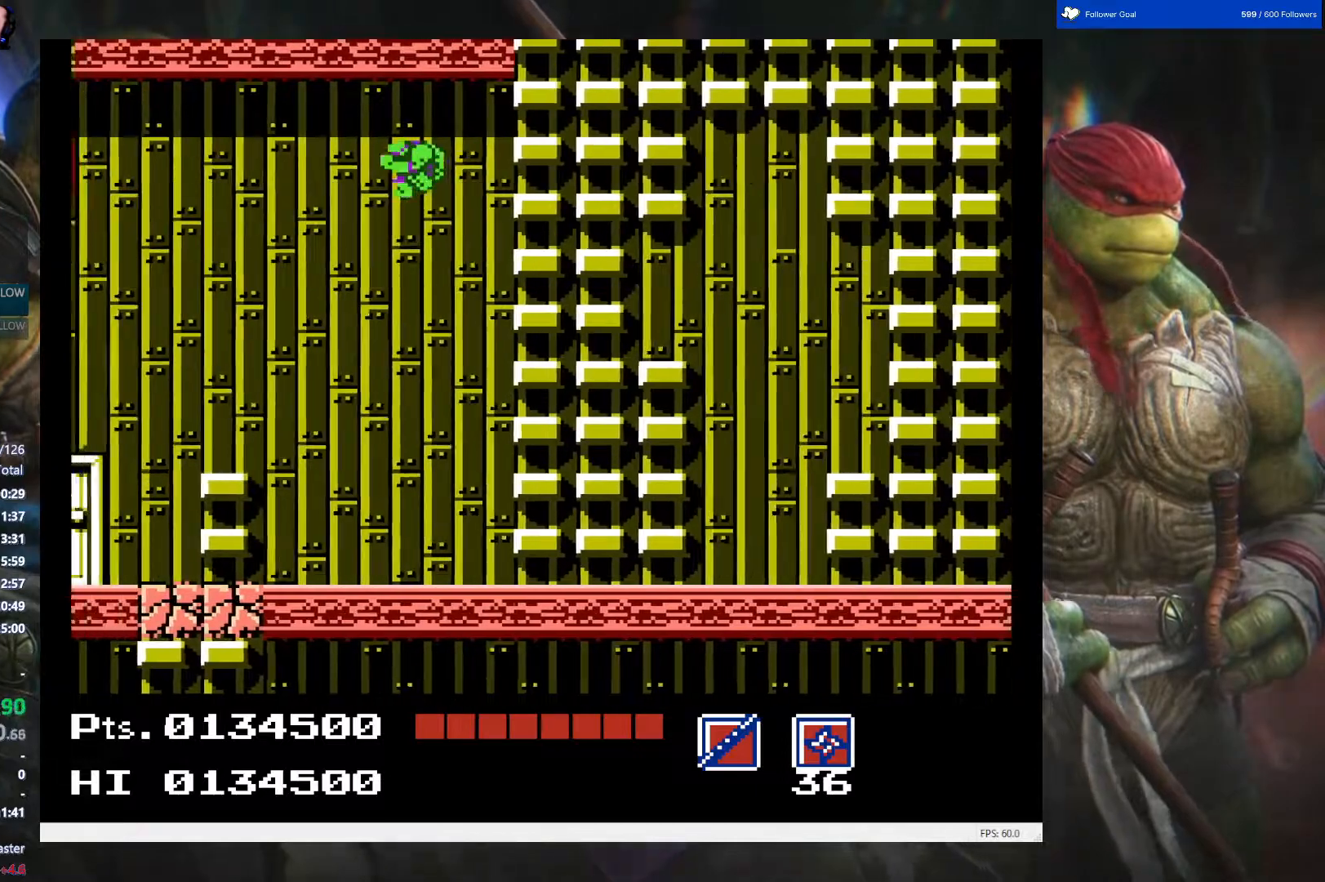
{"buttons": ["B", "DPAD_DOWN", "DPAD_LEFT"], "events": [[417, "DPAD_DOWN", "down"], [500, "B", "down"]]}
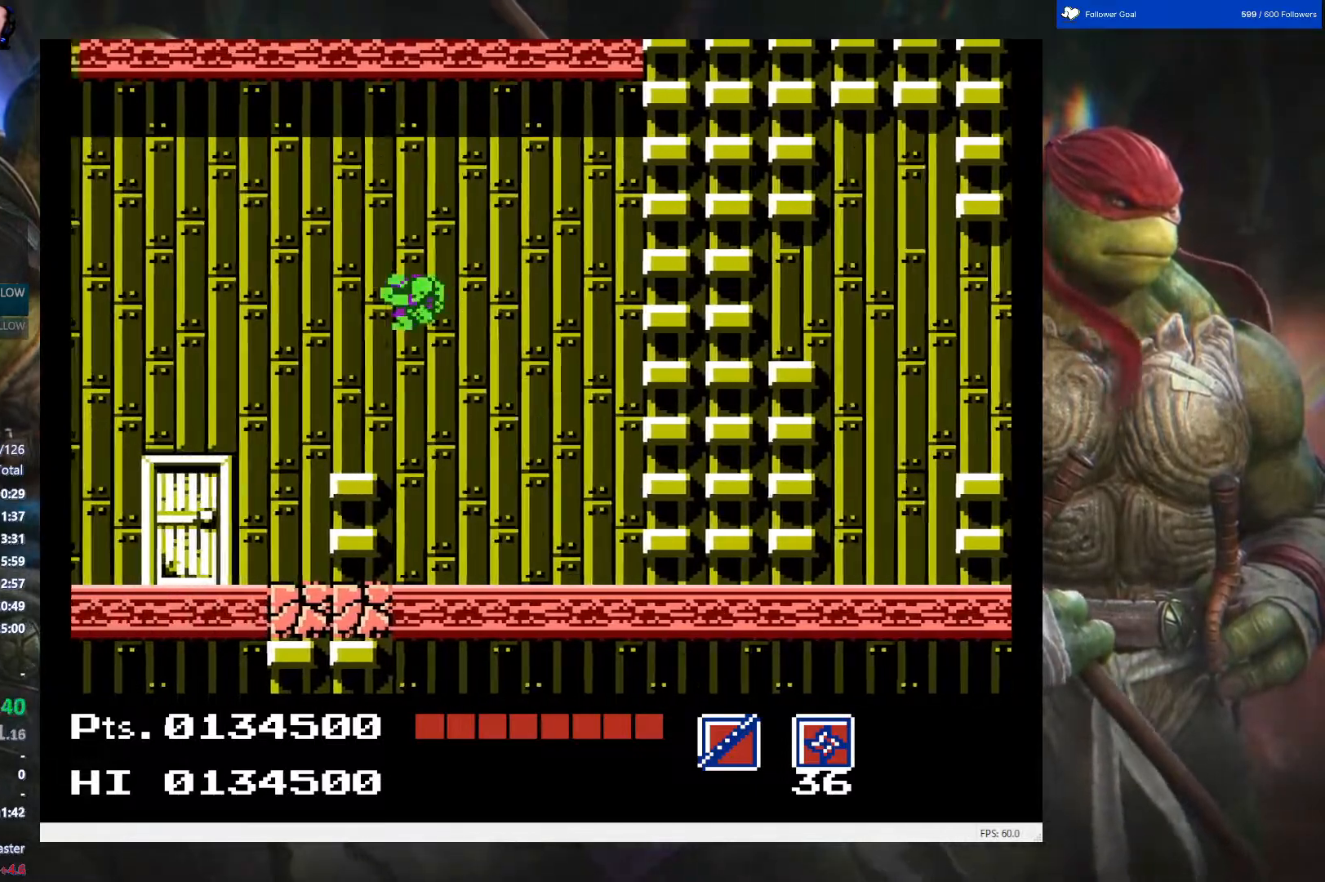
{"buttons": ["DPAD_LEFT"], "events": [[133, "B", "up"], [133, "DPAD_DOWN", "up"]]}
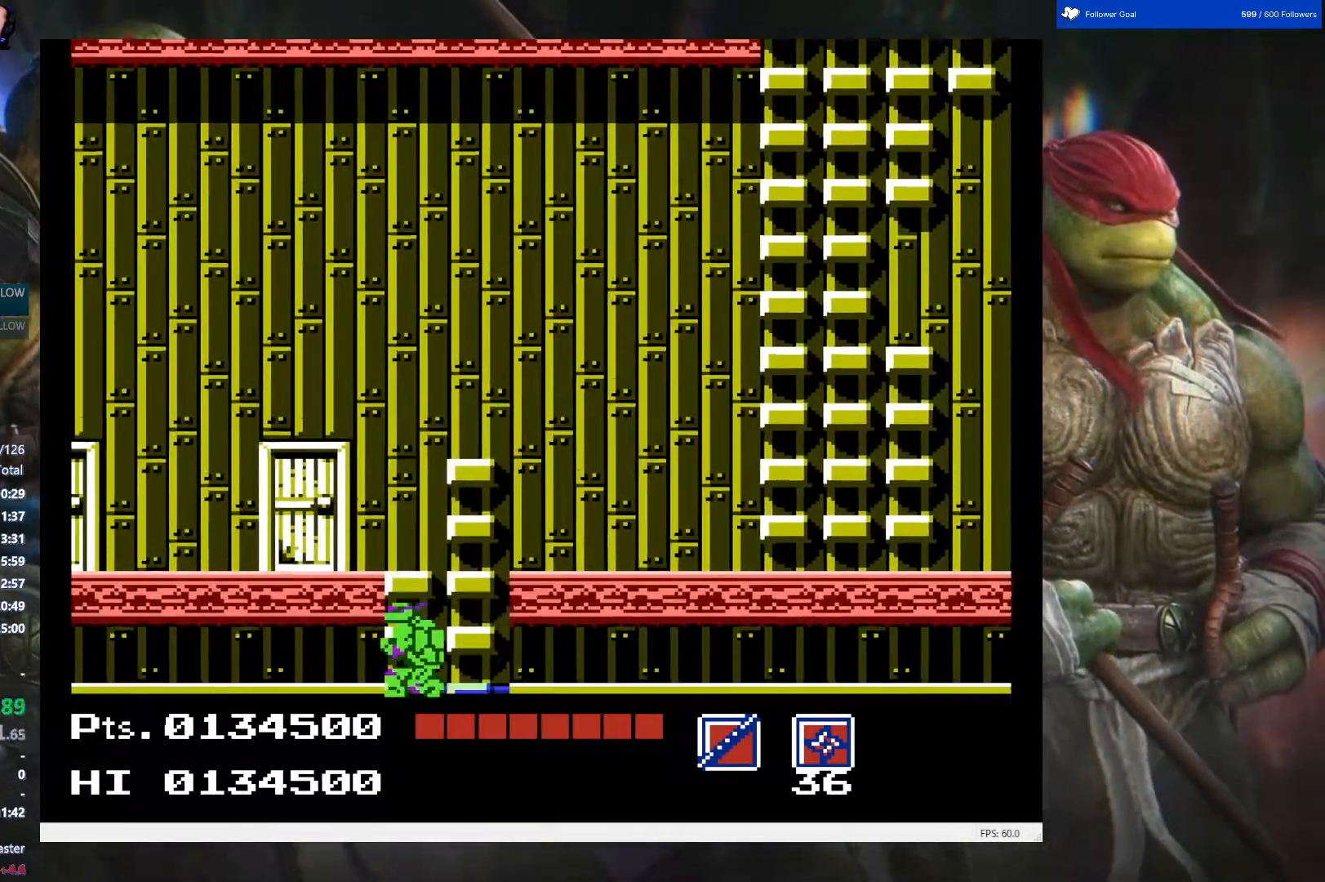
{"buttons": [], "events": [[483, "DPAD_LEFT", "up"]]}
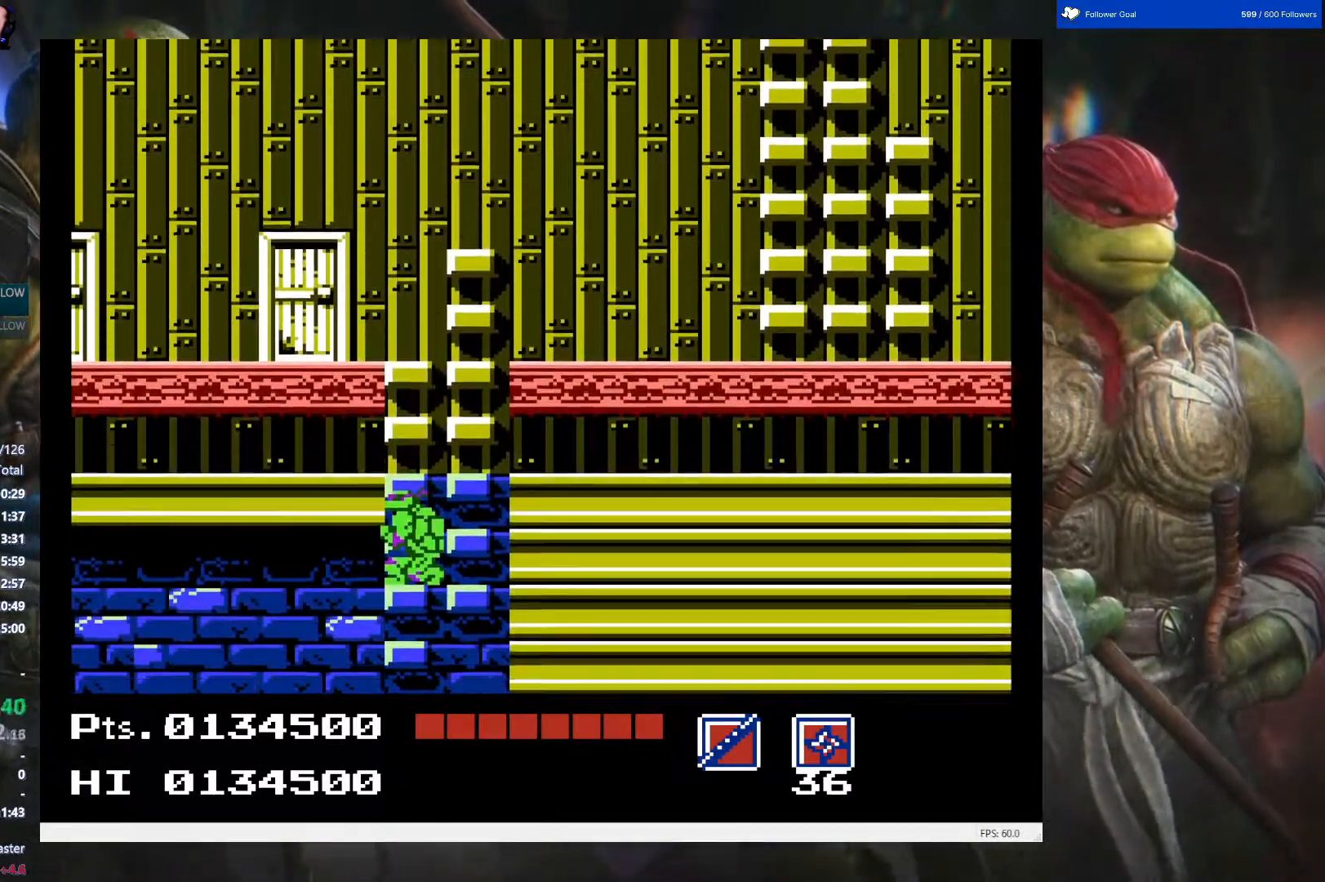
{"buttons": [], "events": []}
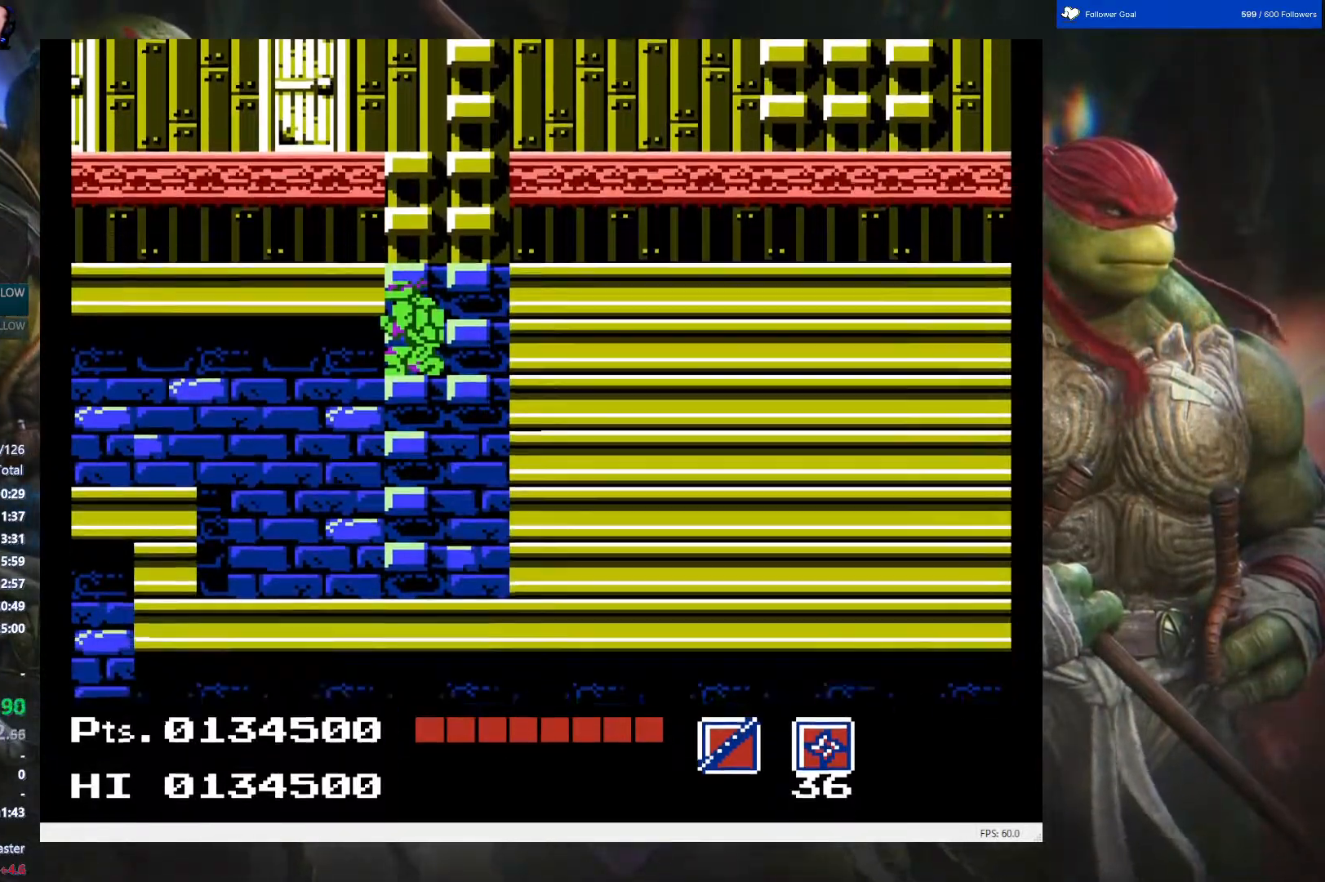
{"buttons": ["DPAD_UP"], "events": [[200, "DPAD_UP", "down"]]}
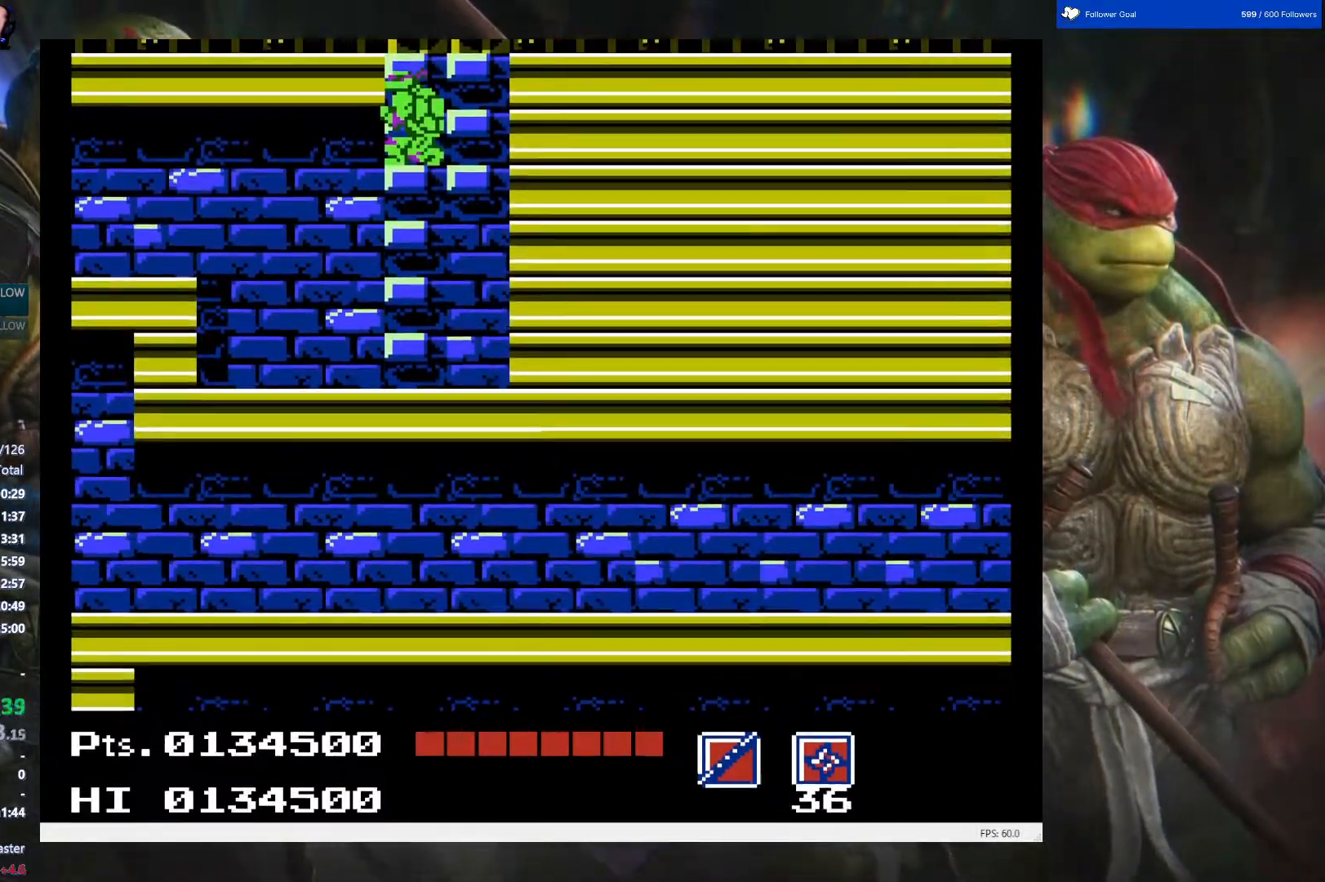
{"buttons": ["DPAD_UP"], "events": []}